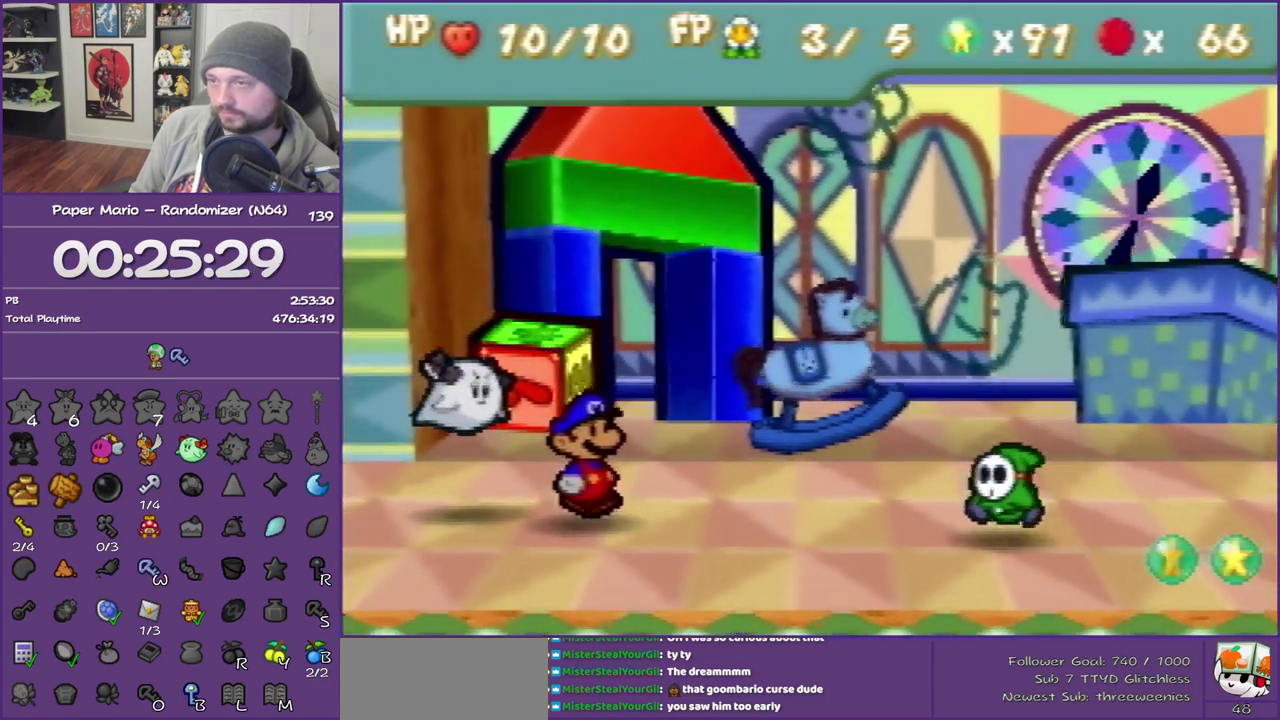
Gameplay with a controller (Nintendo layout); each line is a JSON object with the inputs held at the frame after it. "events" lists button and stick changes between this image and that frame as [ms after this image, input, new state], when the widget could be followed in between. This overlay highlights the sticks when they move; stick clicks (L3) are not distinguishable. Not read: L3 R3.
{"buttons": ["A"], "left_stick": "center", "events": [[417, "A", "down"]]}
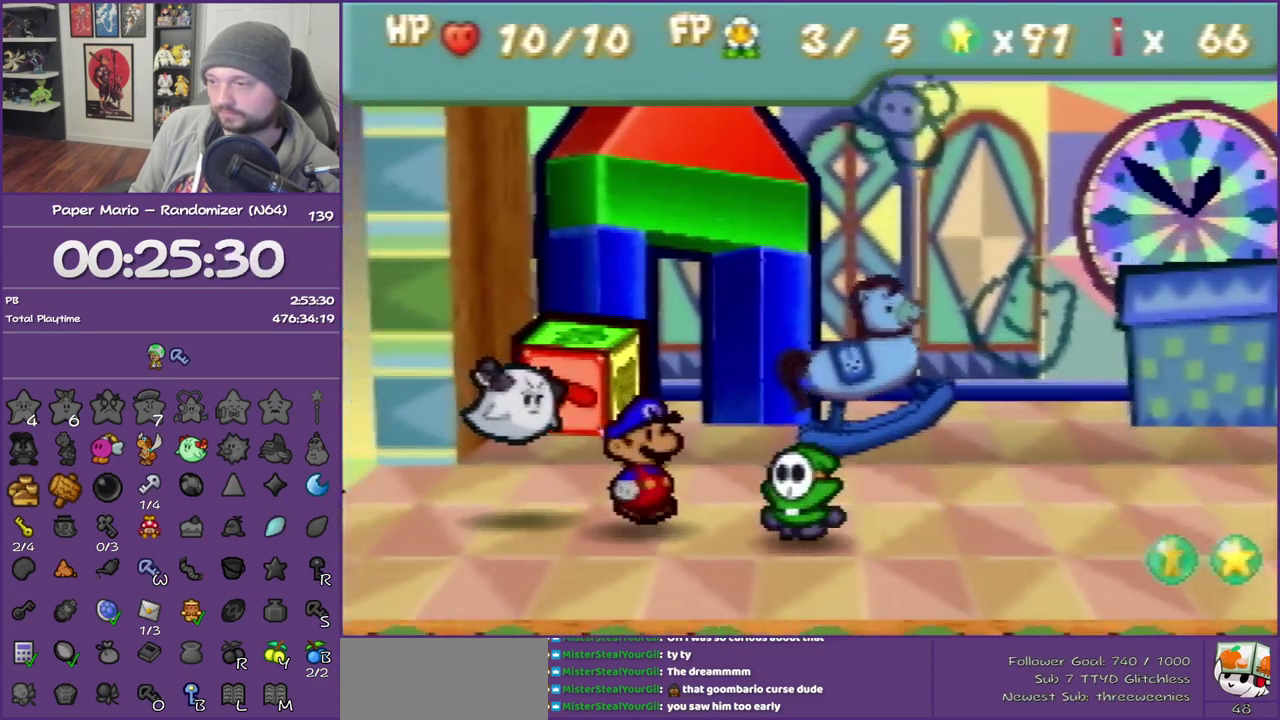
{"buttons": [], "left_stick": "center", "events": [[100, "A", "up"]]}
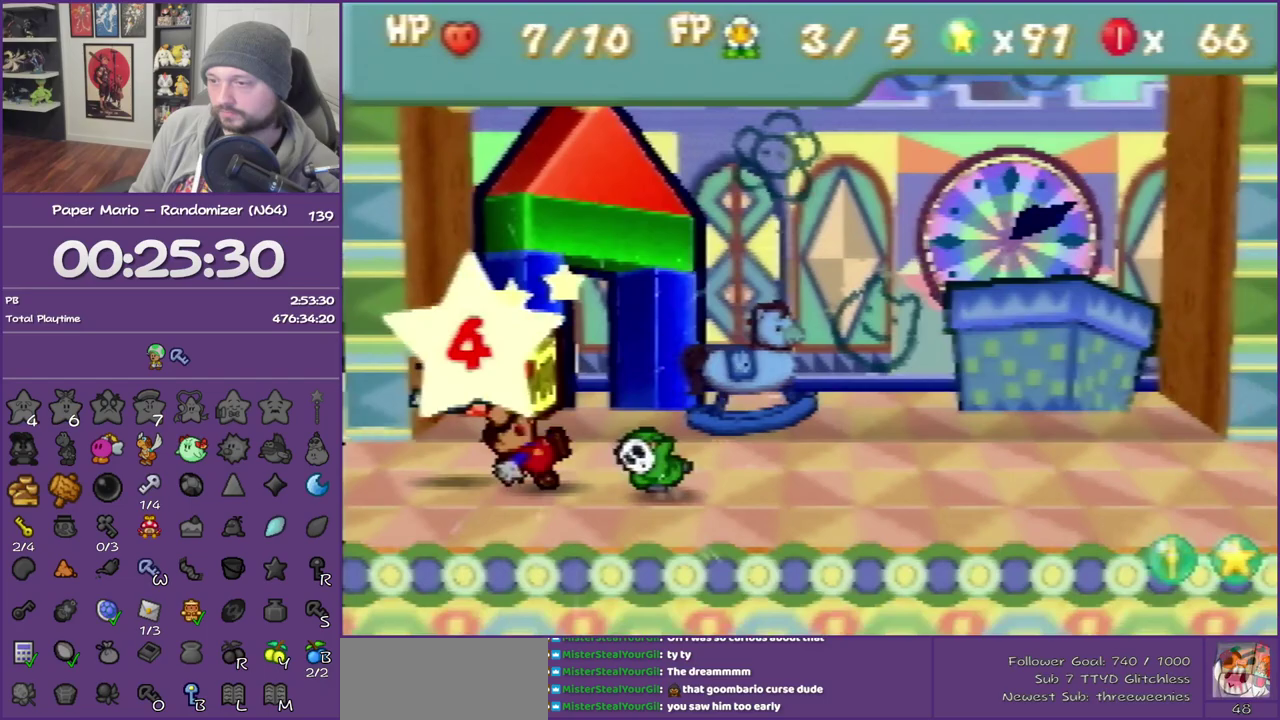
{"buttons": ["B"], "left_stick": "center", "events": [[133, "B", "down"]]}
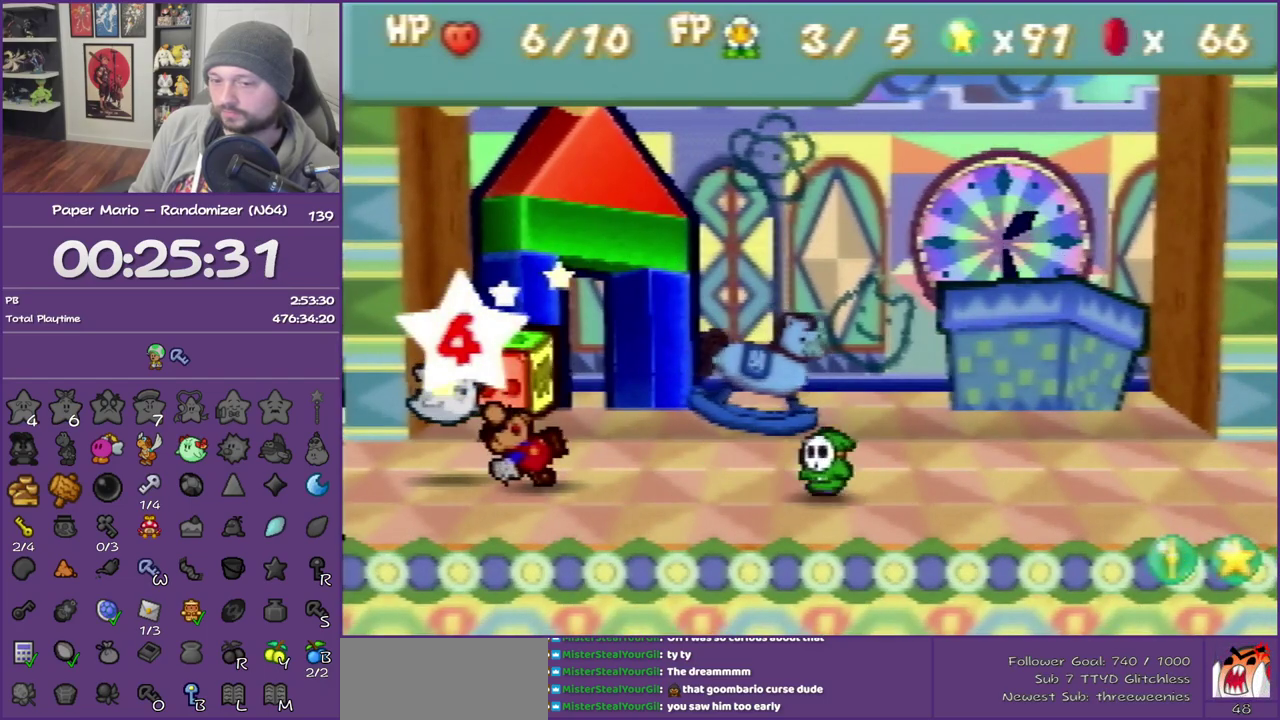
{"buttons": ["B"], "left_stick": "center", "events": []}
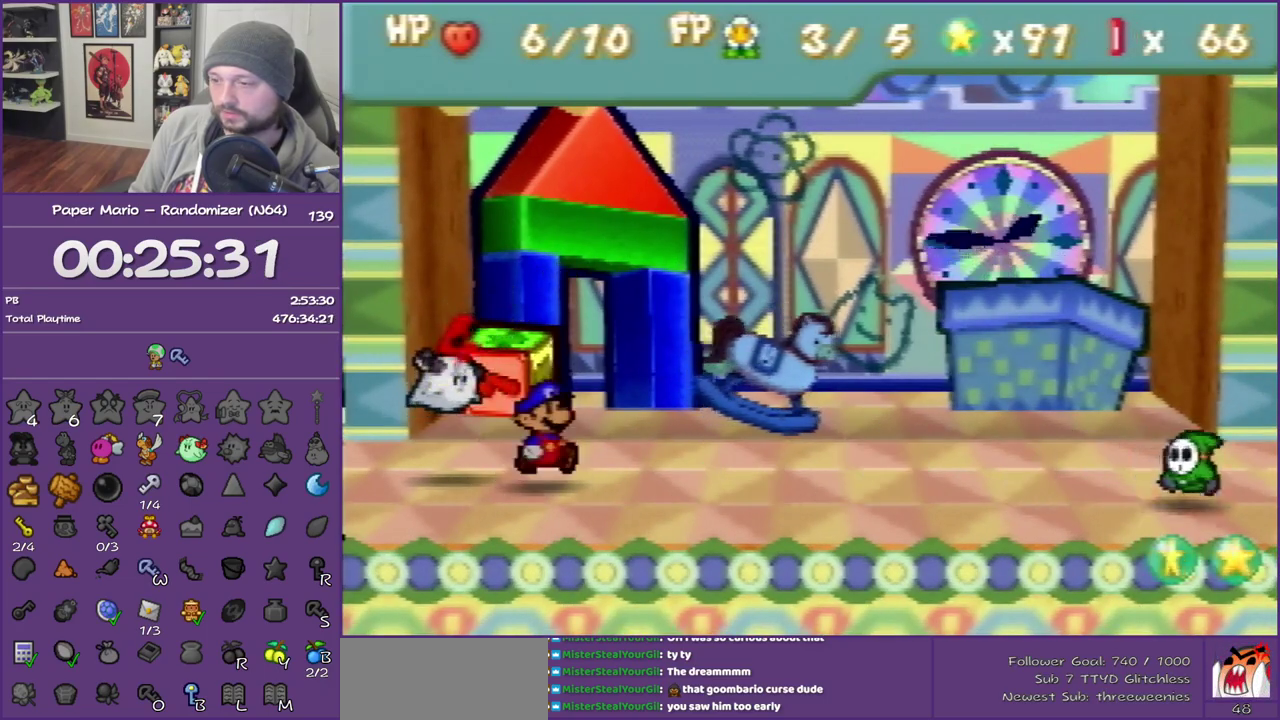
{"buttons": ["B"], "left_stick": "center", "events": []}
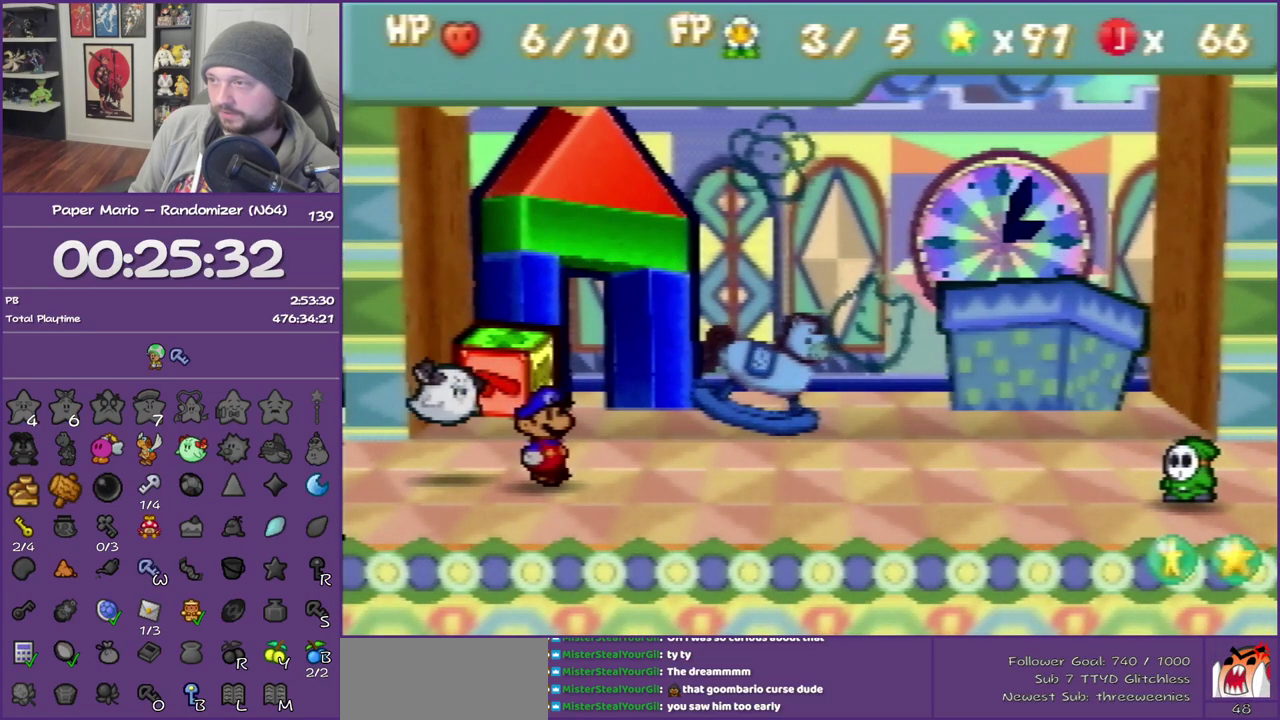
{"buttons": ["B"], "left_stick": "center", "events": []}
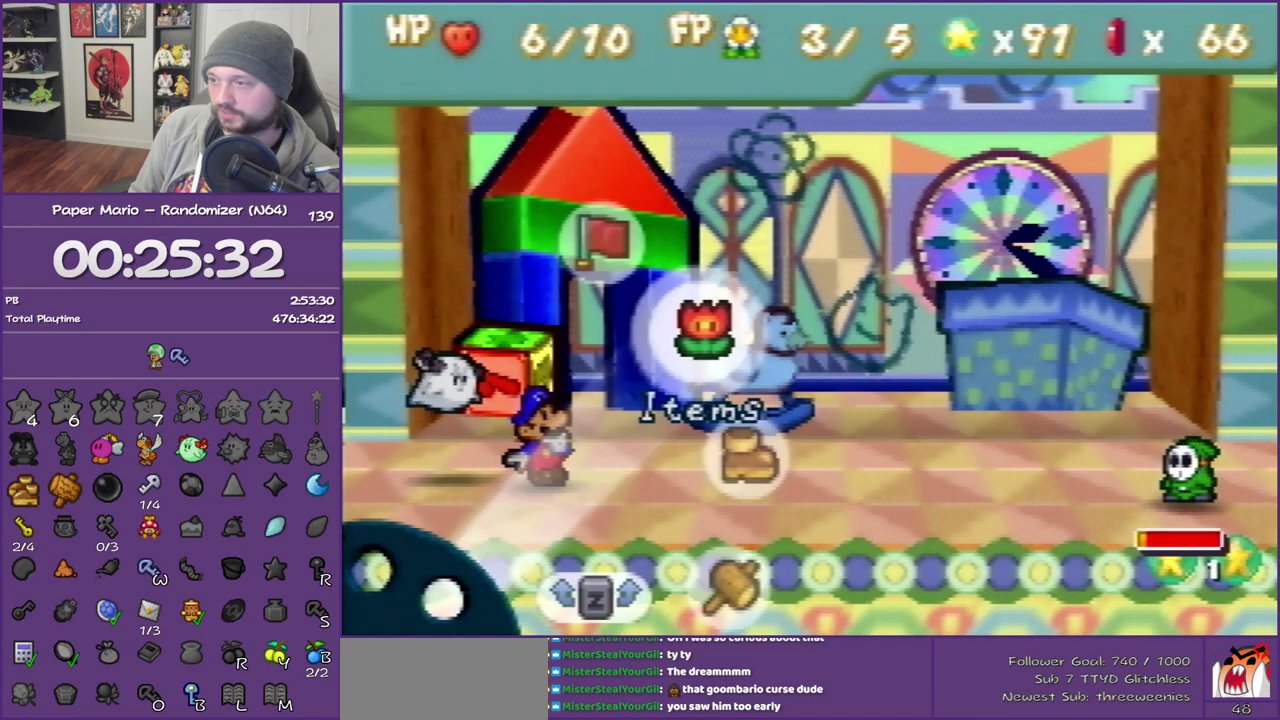
{"buttons": [], "left_stick": "center", "events": [[217, "B", "up"], [250, "left_stick", "down-right"], [367, "left_stick", "center"], [400, "A", "down"], [500, "A", "up"]]}
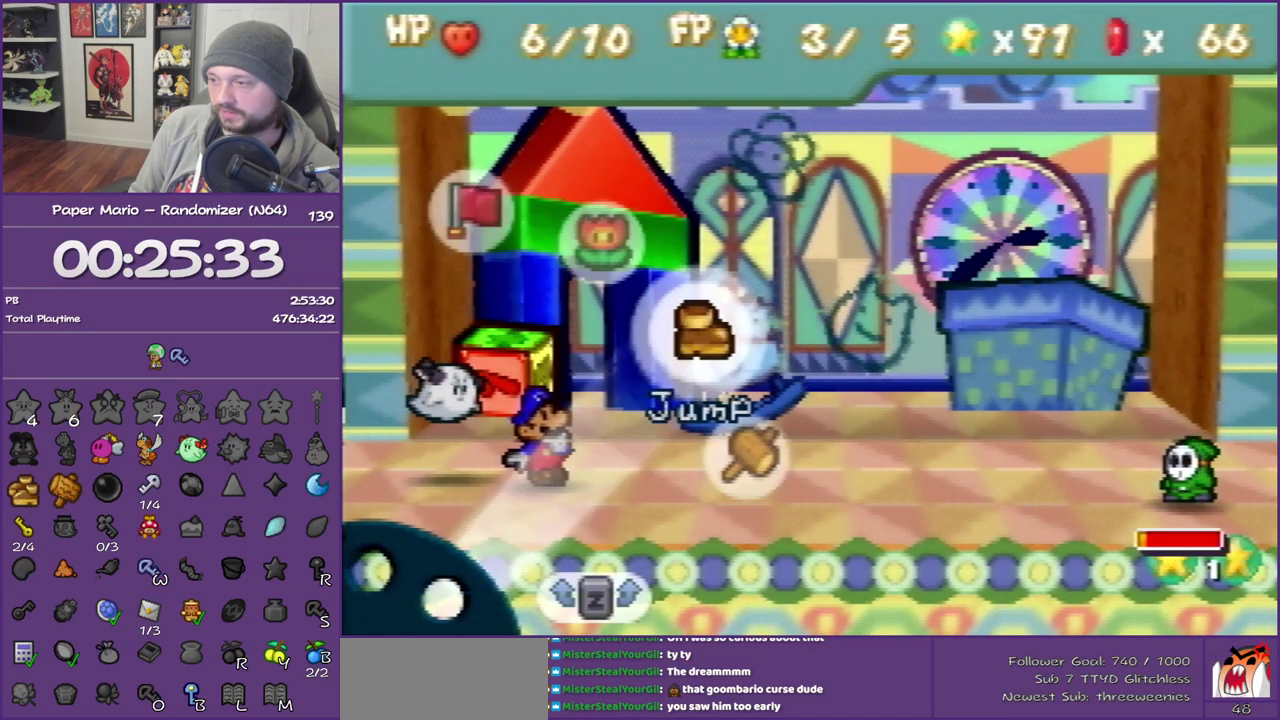
{"buttons": [], "left_stick": "center", "events": [[33, "A", "down"], [150, "A", "up"], [200, "A", "down"], [317, "A", "up"], [383, "A", "down"], [500, "A", "up"]]}
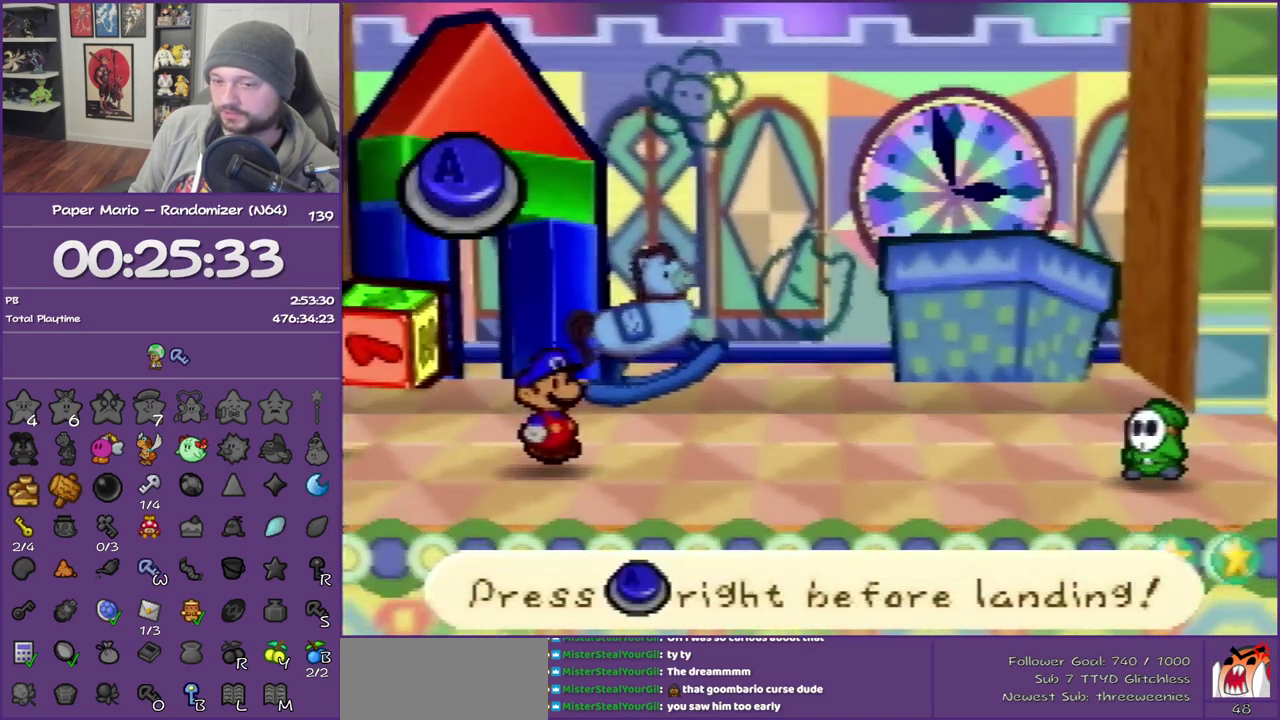
{"buttons": [], "left_stick": "center", "events": [[83, "A", "down"], [150, "A", "up"], [250, "A", "down"], [317, "A", "up"], [383, "A", "down"], [500, "A", "up"]]}
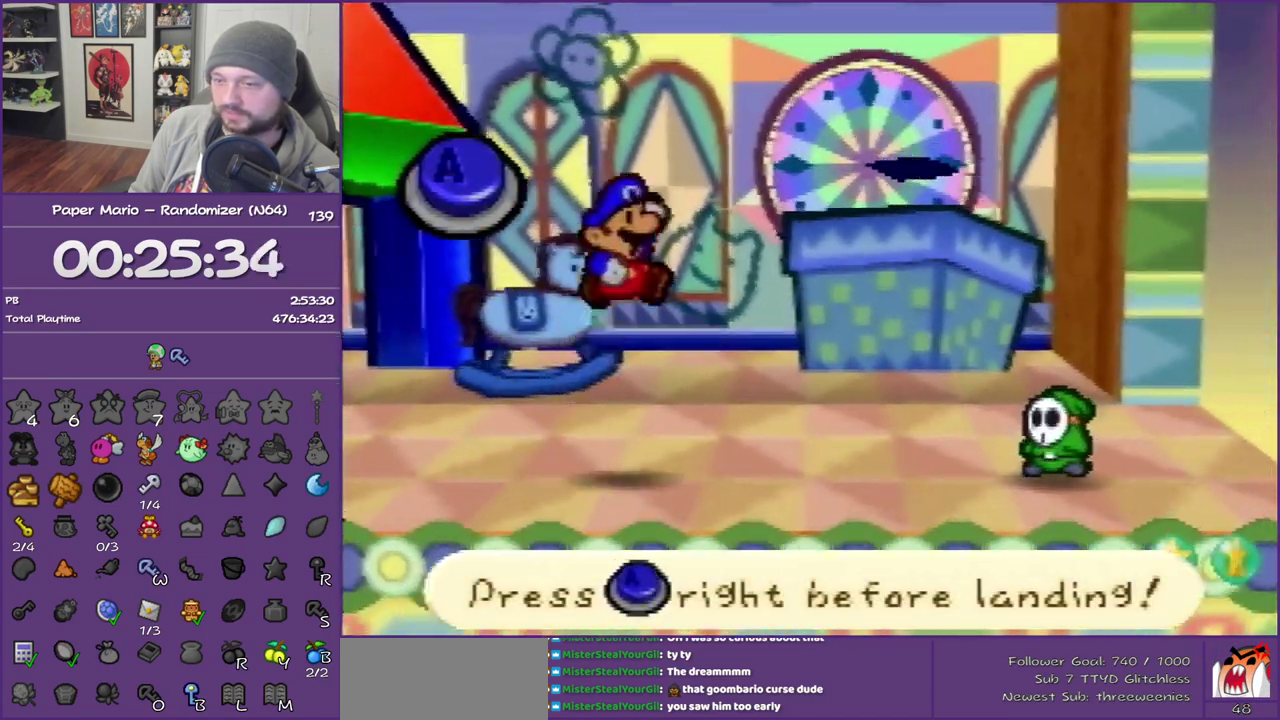
{"buttons": [], "left_stick": "center", "events": [[83, "A", "down"], [183, "A", "up"], [267, "A", "down"], [367, "A", "up"], [433, "A", "down"], [500, "A", "up"]]}
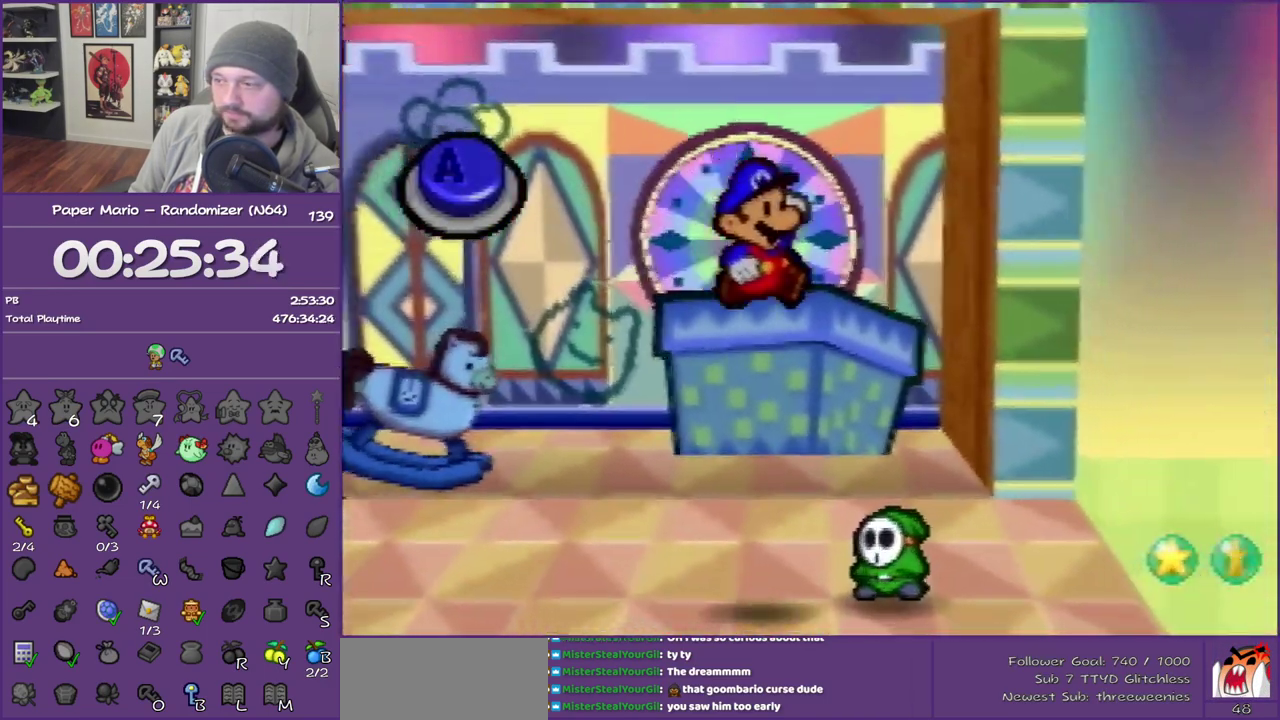
{"buttons": ["A"], "left_stick": "center", "events": [[83, "A", "down"], [183, "A", "up"], [267, "A", "down"], [317, "A", "up"], [433, "A", "down"]]}
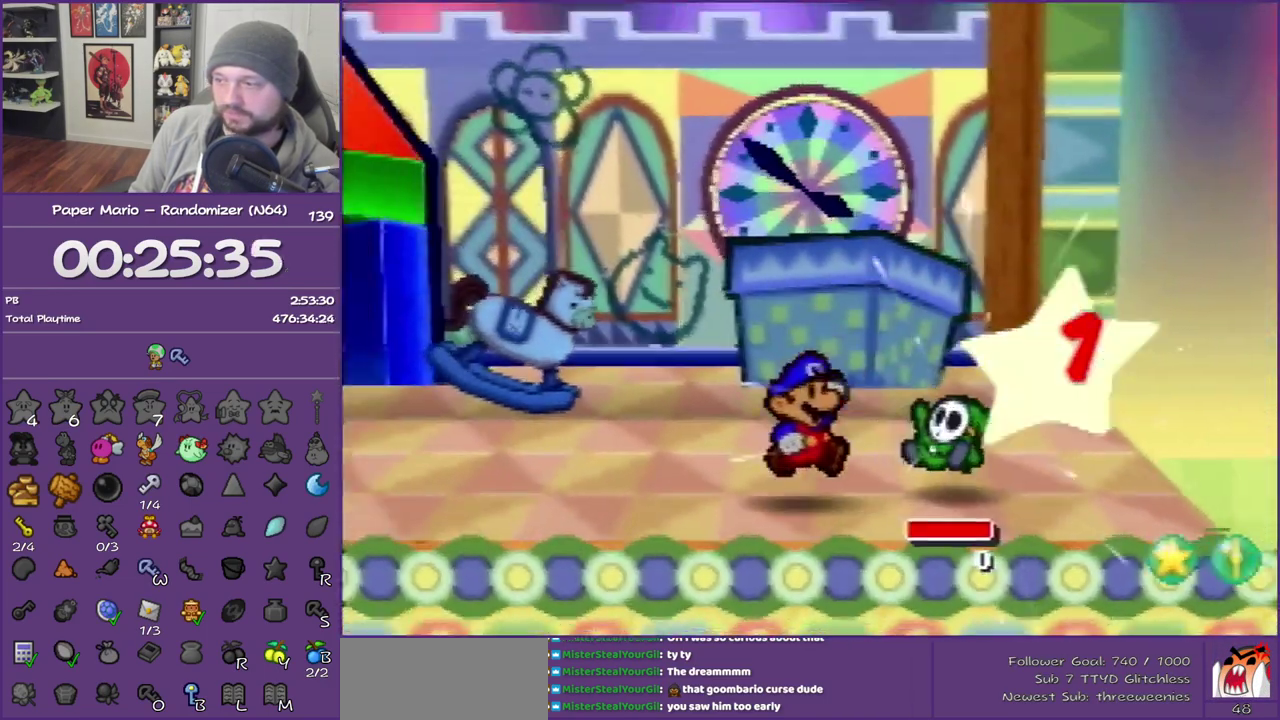
{"buttons": ["A"], "left_stick": "center", "events": [[17, "A", "up"], [67, "A", "down"], [183, "A", "up"], [267, "A", "down"], [367, "A", "up"], [450, "A", "down"]]}
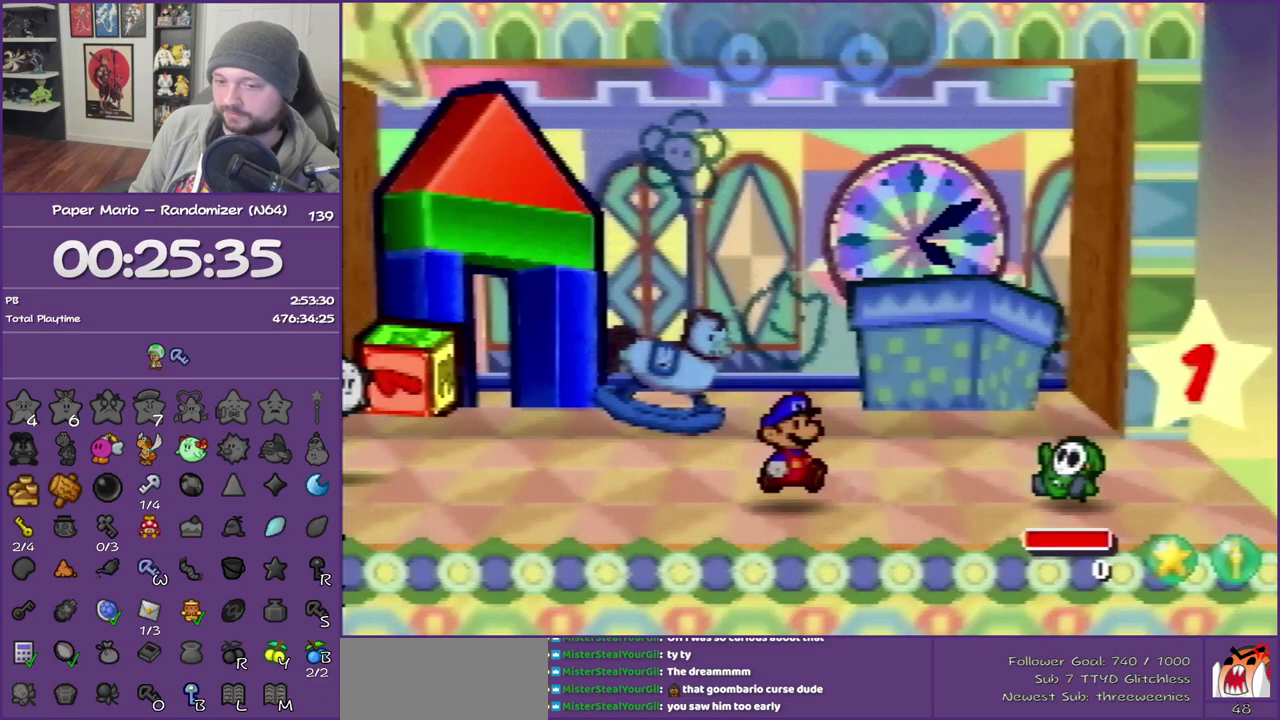
{"buttons": ["A"], "left_stick": "center", "events": [[217, "A", "up"], [267, "A", "down"]]}
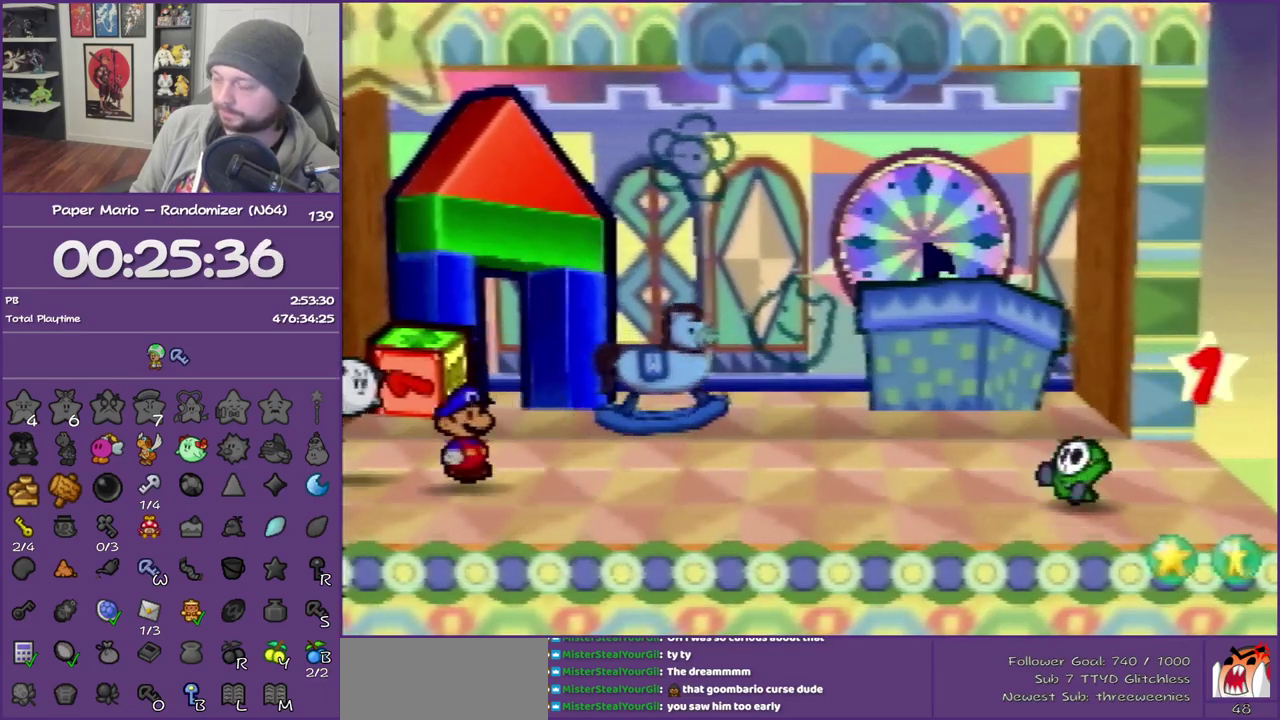
{"buttons": [], "left_stick": "center", "events": [[267, "A", "up"]]}